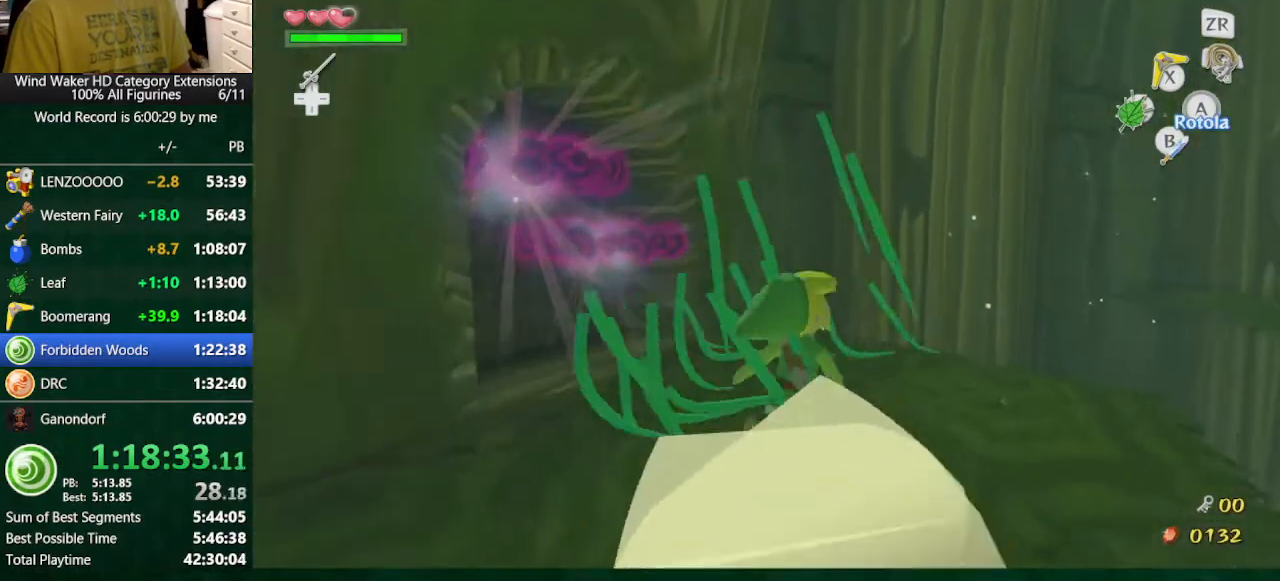
Gameplay with a controller (Nintendo layout); each line is a JSON object with the inputs held at the frame after it. "button_events" lists button changes between this image and that frame as [ms after this image, input, new state], when the widget could be followed in between (sticks are given only as held states). Not read: L3 R3 TOUCHPAD.
{"buttons": ["R1"], "left_stick": "down-left", "right_stick": "center", "button_events": [[33, "R1", "down"]]}
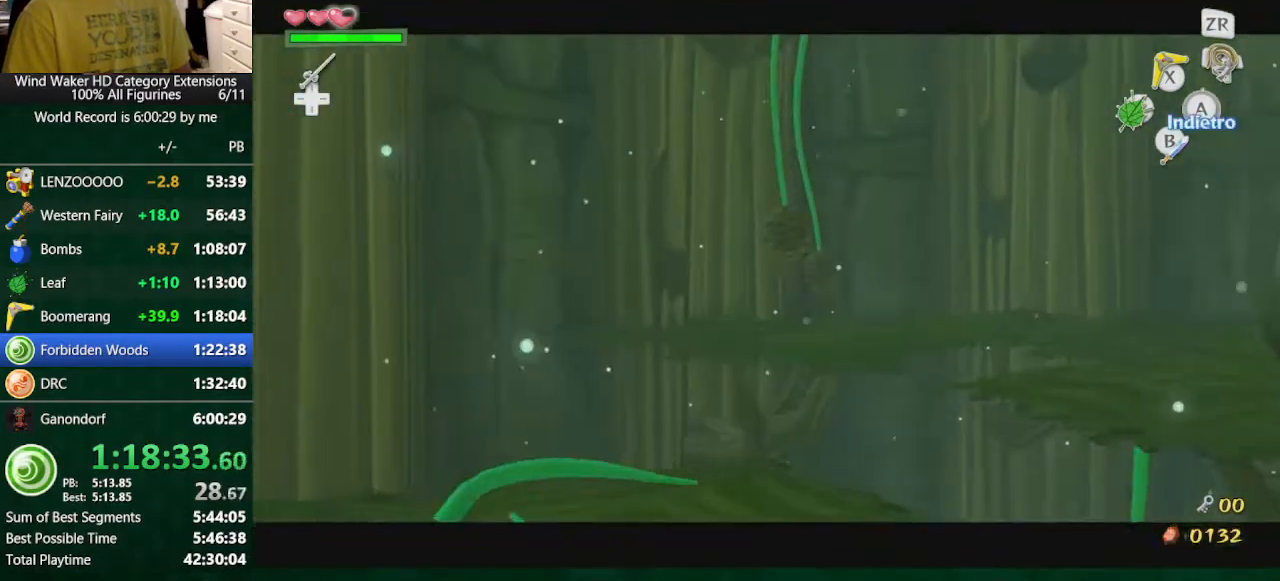
{"buttons": ["R1"], "left_stick": "center", "right_stick": "center", "button_events": []}
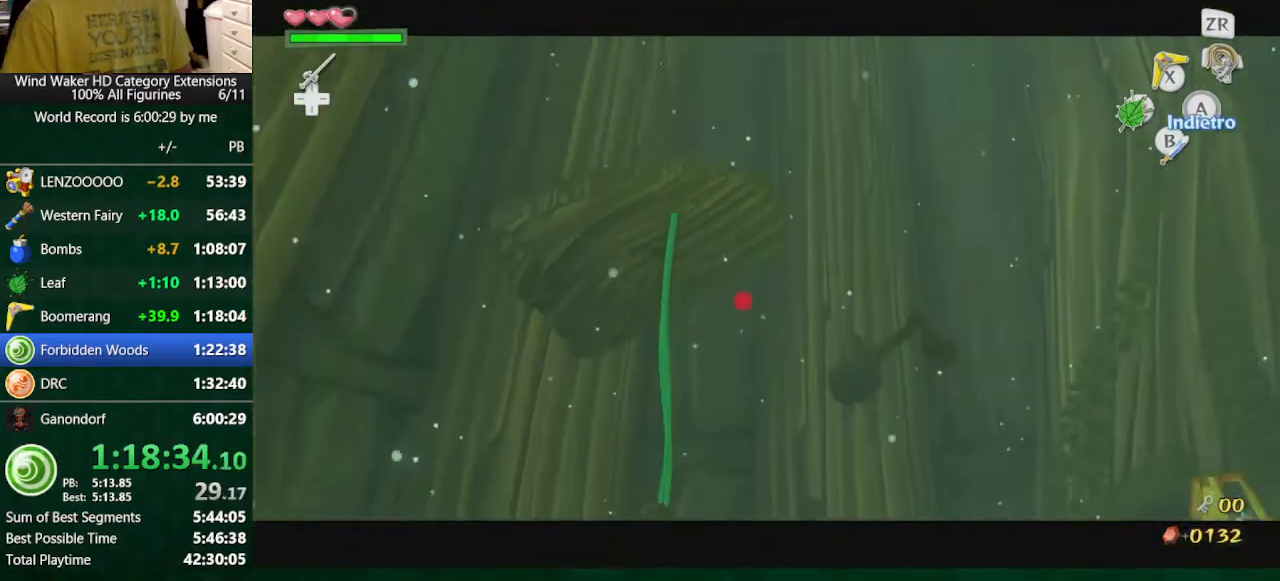
{"buttons": [], "left_stick": "center", "right_stick": "center", "button_events": [[400, "R1", "up"]]}
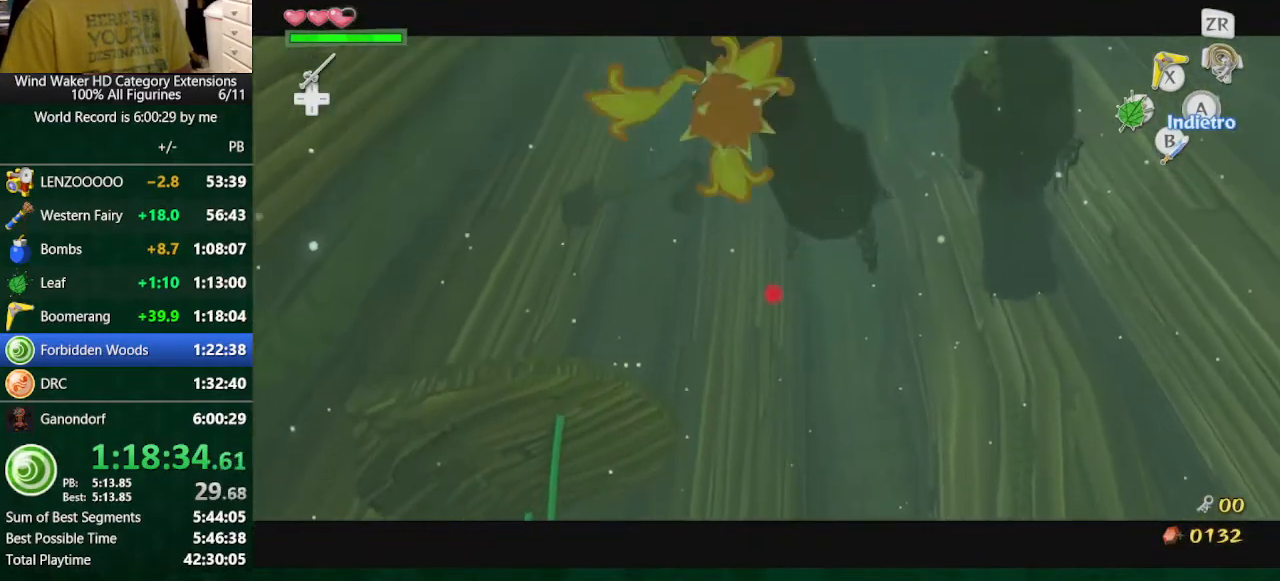
{"buttons": [], "left_stick": "center", "right_stick": "center", "button_events": []}
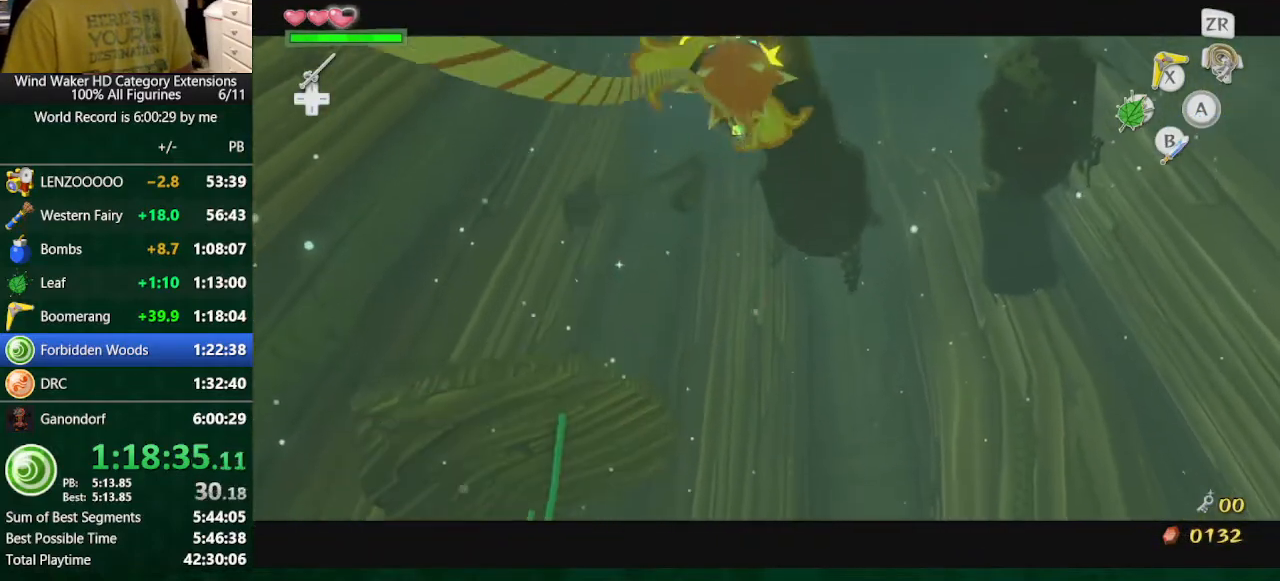
{"buttons": [], "left_stick": "down-left", "right_stick": "center", "button_events": [[333, "A", "down"], [433, "A", "up"]]}
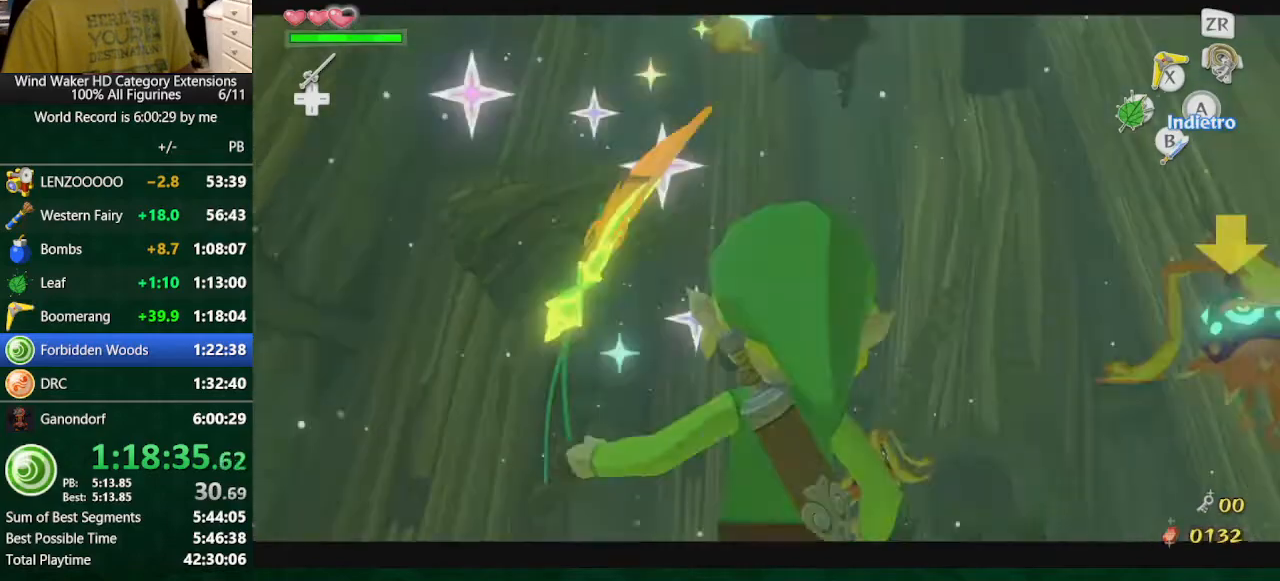
{"buttons": [], "left_stick": "down", "right_stick": "center", "button_events": []}
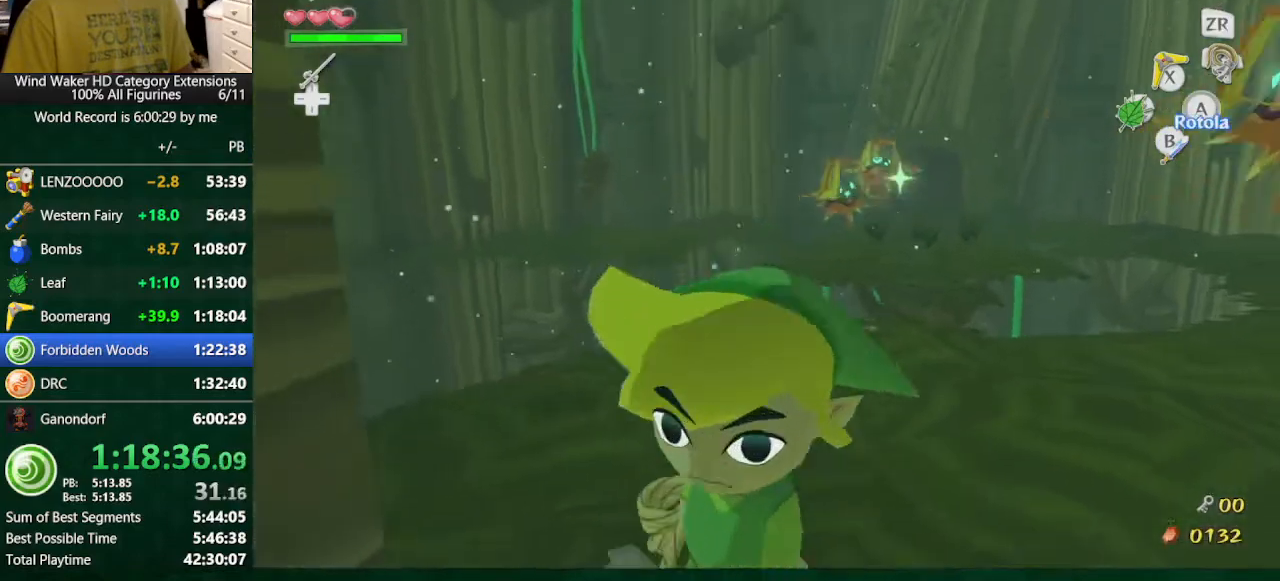
{"buttons": [], "left_stick": "center", "right_stick": "center", "button_events": [[233, "A", "down"], [333, "A", "up"]]}
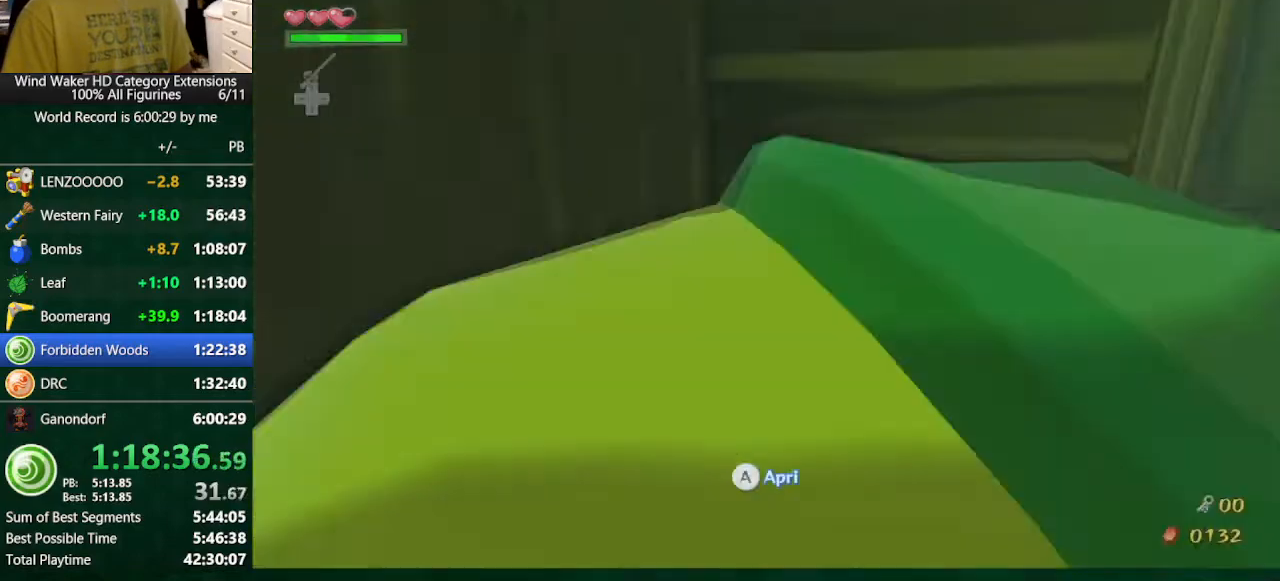
{"buttons": [], "left_stick": "center", "right_stick": "center", "button_events": []}
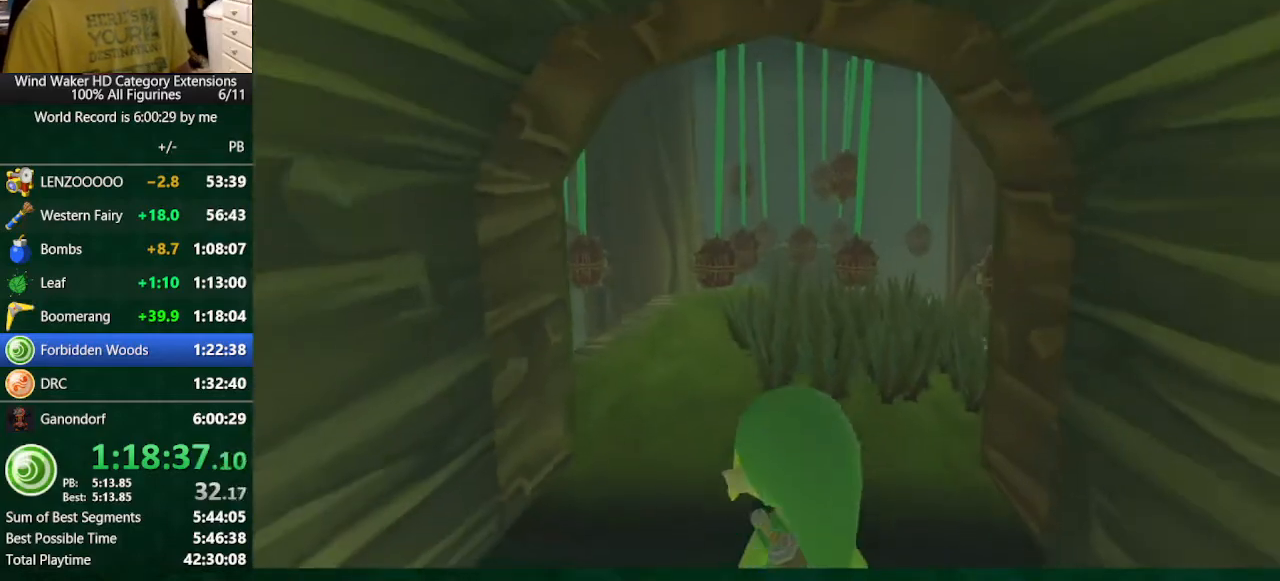
{"buttons": ["L2"], "left_stick": "center", "right_stick": "center", "button_events": [[300, "L2", "down"]]}
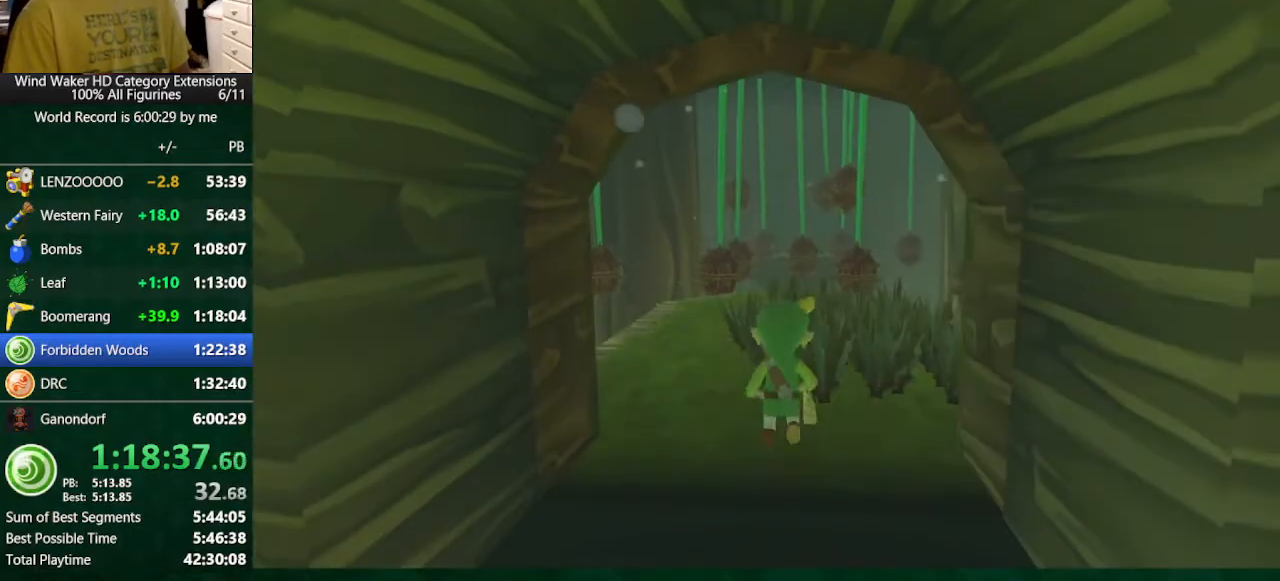
{"buttons": ["L2"], "left_stick": "down", "right_stick": "center", "button_events": []}
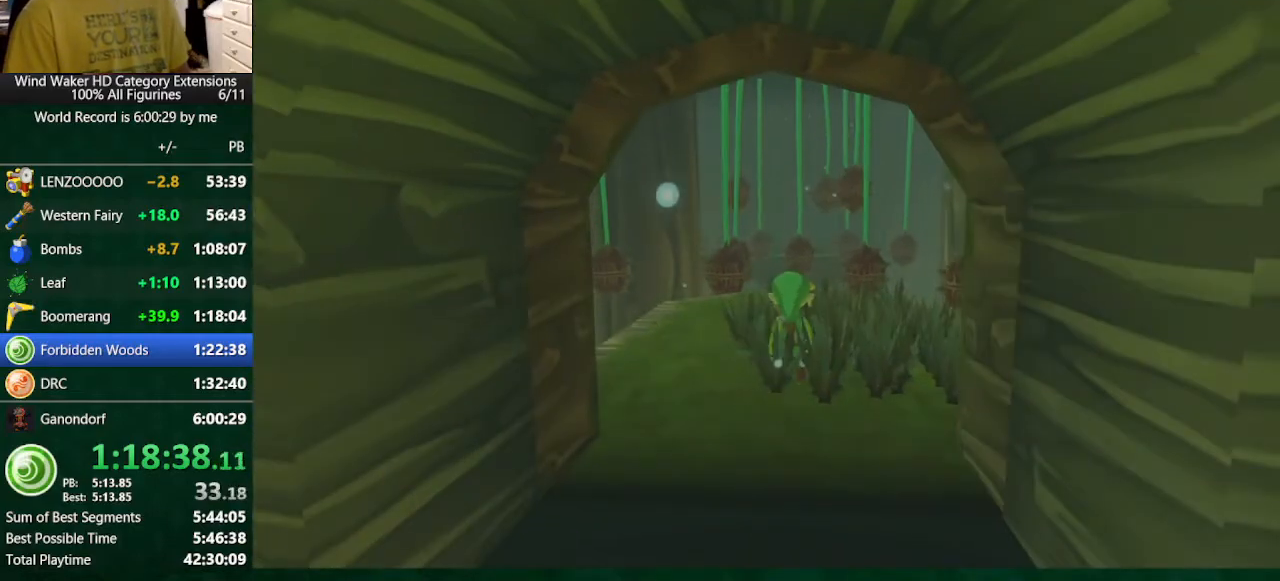
{"buttons": ["L2"], "left_stick": "down", "right_stick": "center", "button_events": []}
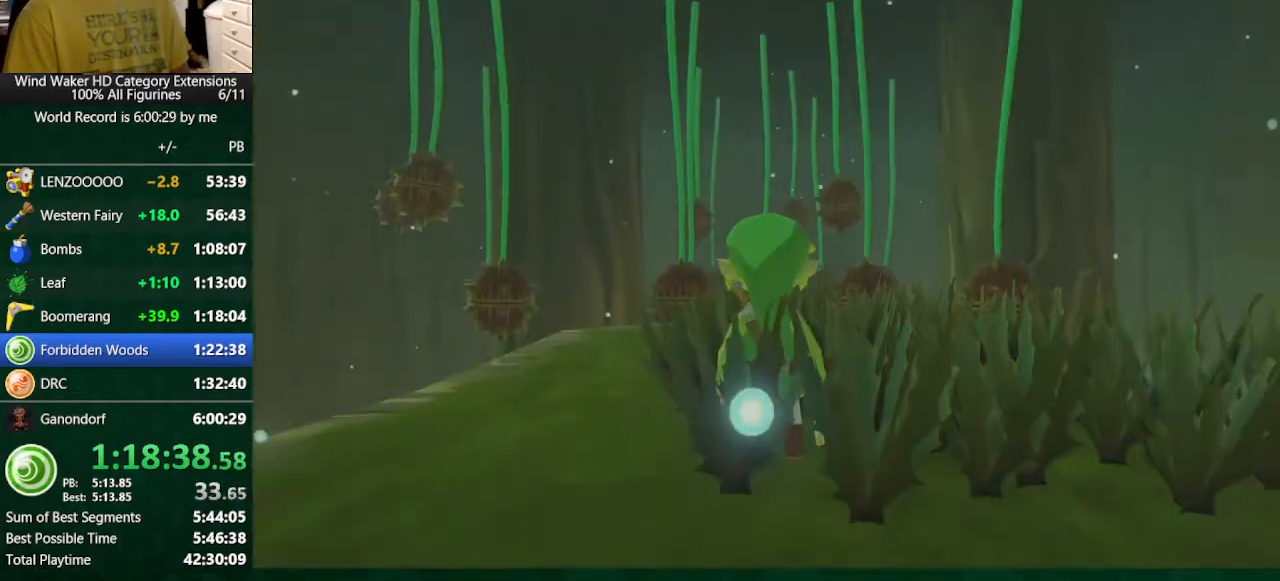
{"buttons": [], "left_stick": "down", "right_stick": "center", "button_events": [[433, "L2", "up"]]}
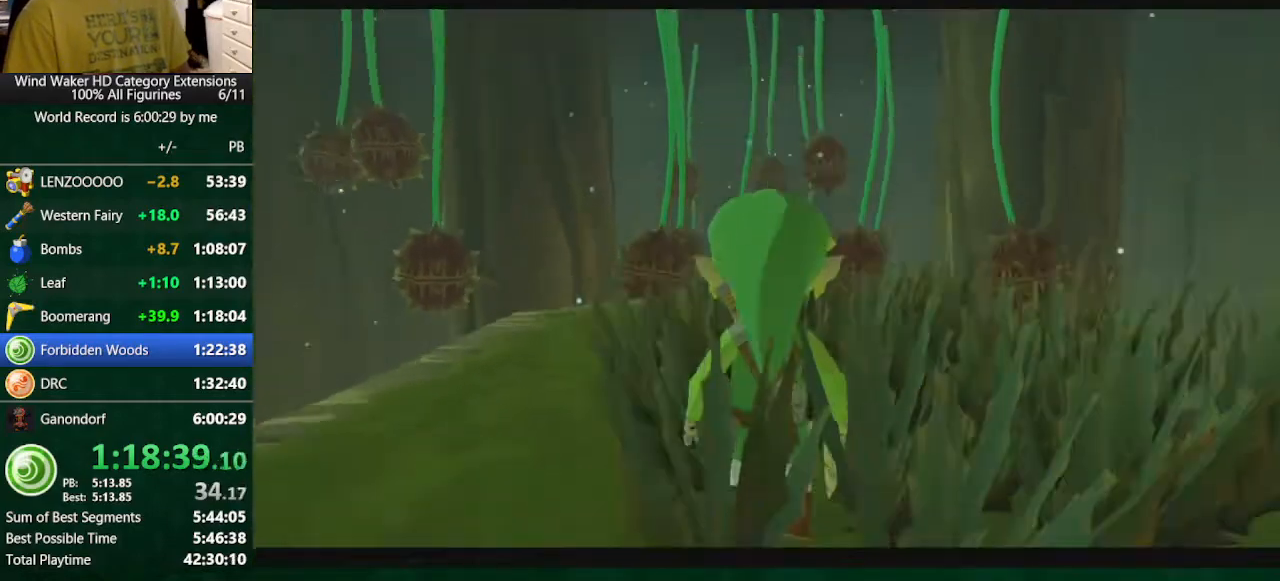
{"buttons": [], "left_stick": "center", "right_stick": "center", "button_events": [[367, "A", "down"], [433, "A", "up"]]}
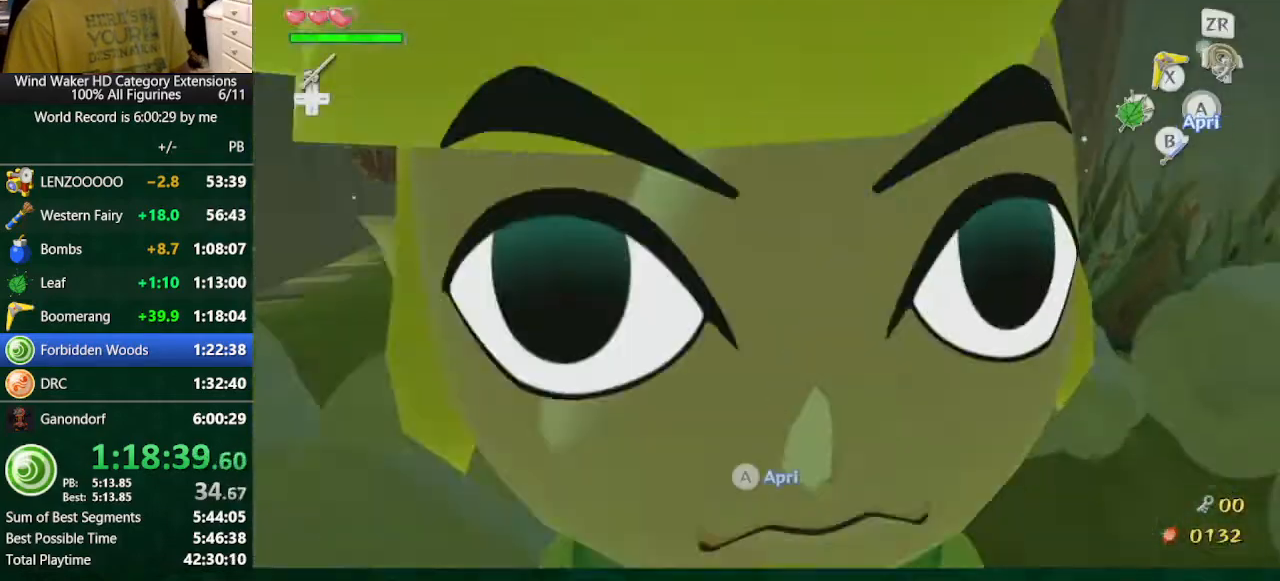
{"buttons": [], "left_stick": "center", "right_stick": "center", "button_events": []}
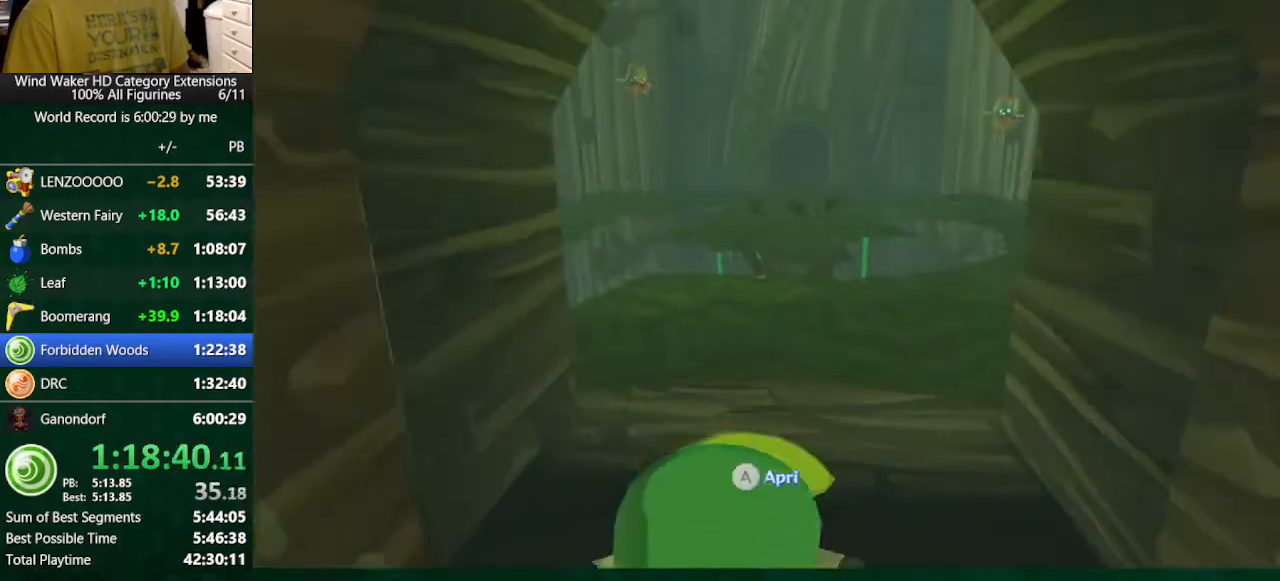
{"buttons": [], "left_stick": "center", "right_stick": "center", "button_events": []}
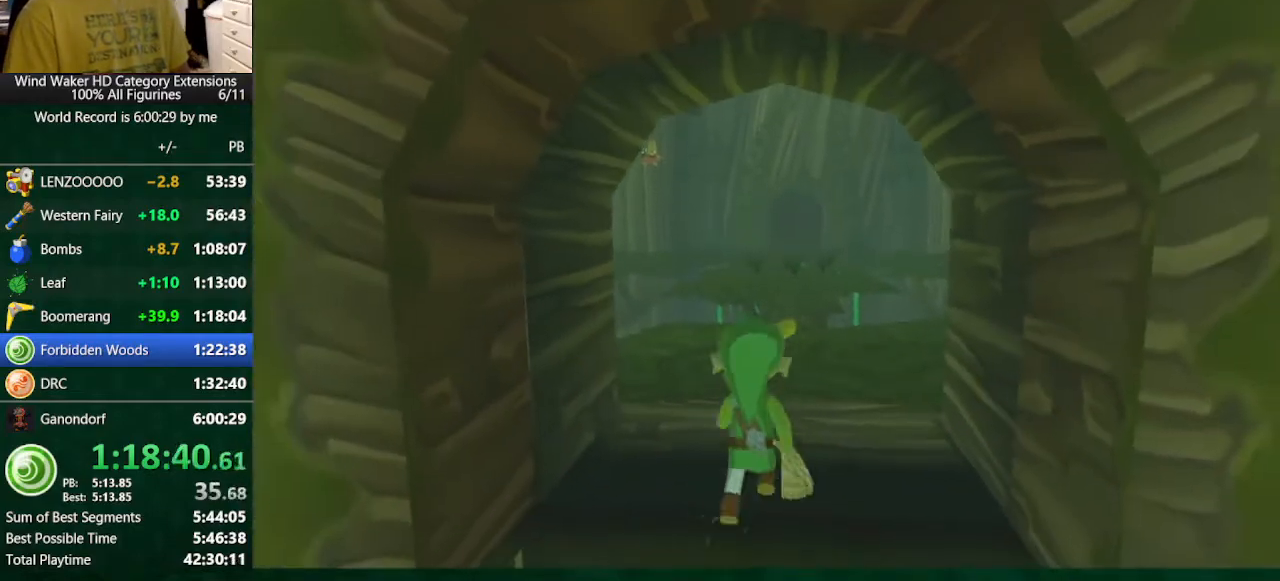
{"buttons": [], "left_stick": "center", "right_stick": "center", "button_events": []}
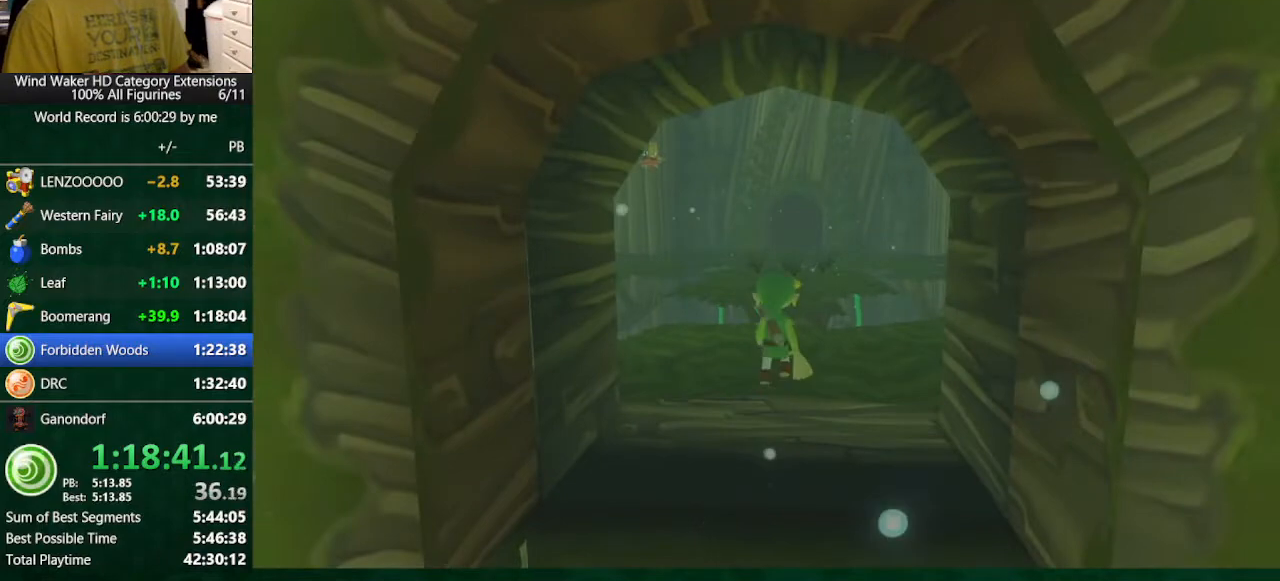
{"buttons": [], "left_stick": "center", "right_stick": "center", "button_events": []}